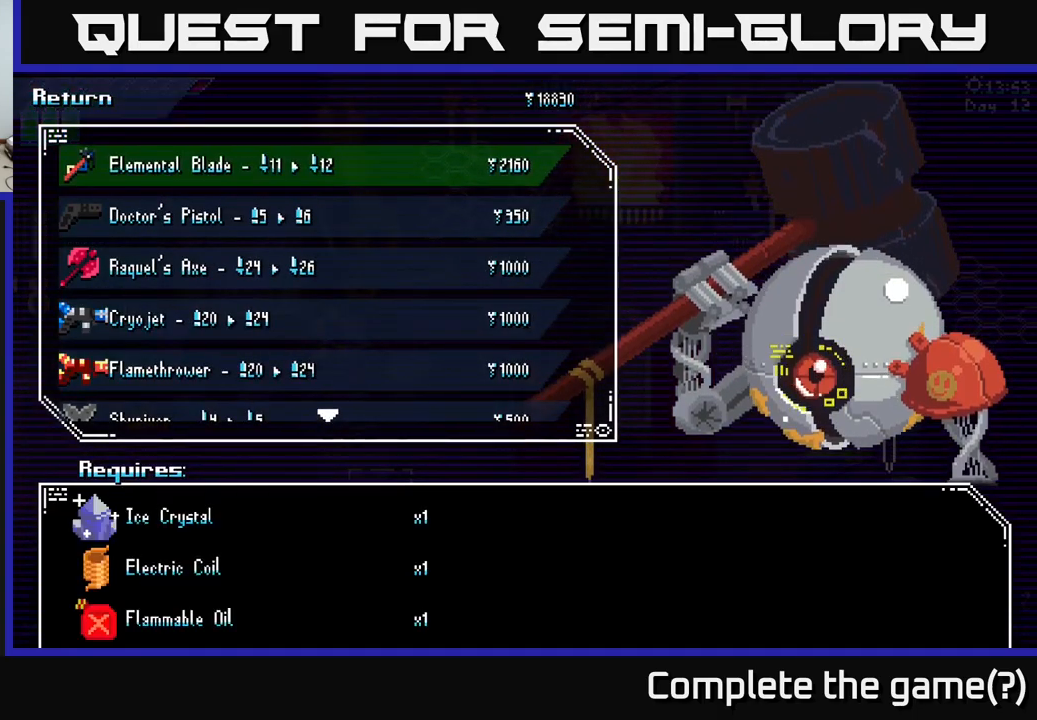
Gameplay with a controller (Xbox layout); each line is a JSON object with the inputs held at the frame after it. "events" lists button and stick changes between this image and that frame as [ms after this image, input, new state], when the widget could be followed in between.
{"buttons": [], "left_stick": "center", "right_stick": "center", "events": []}
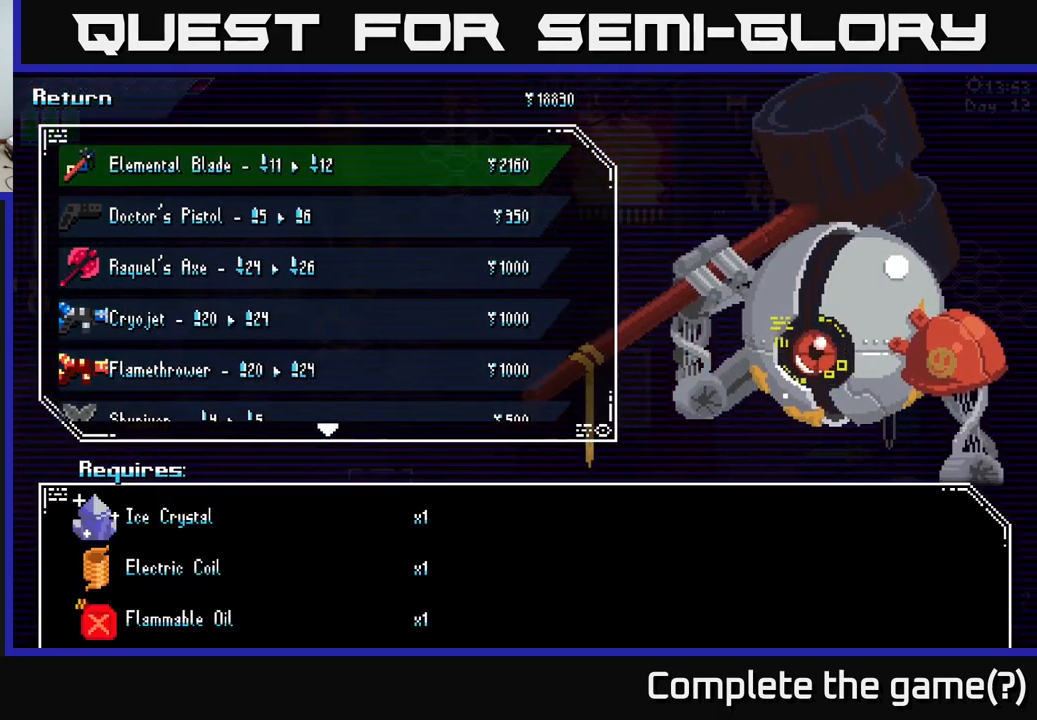
{"buttons": [], "left_stick": "center", "right_stick": "center", "events": []}
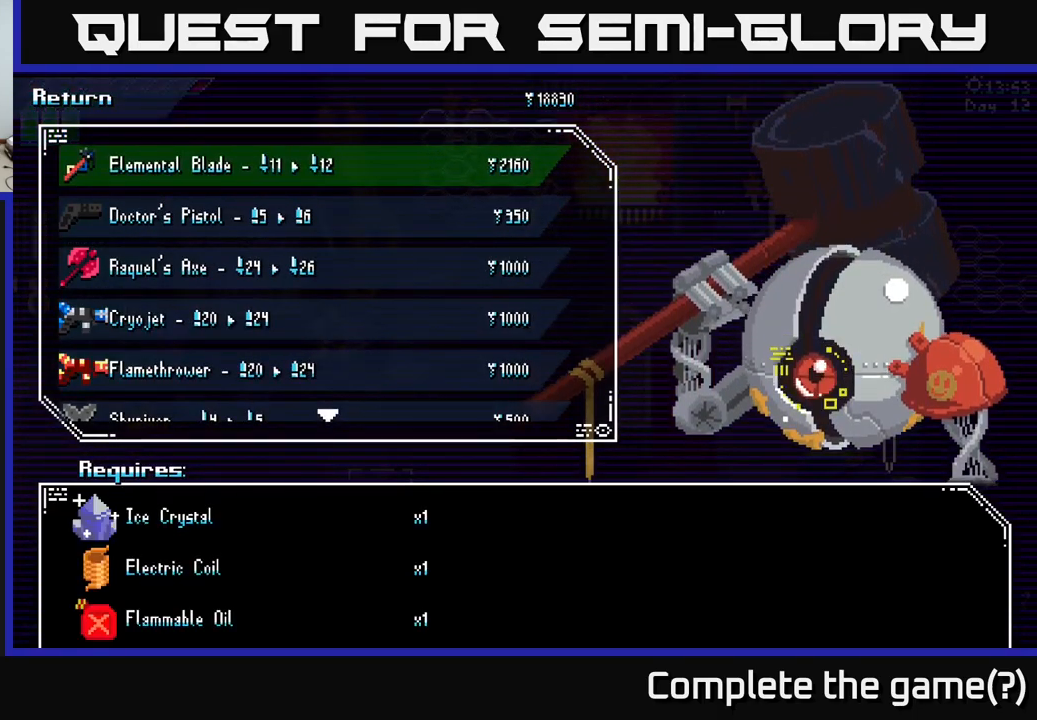
{"buttons": [], "left_stick": "center", "right_stick": "center", "events": []}
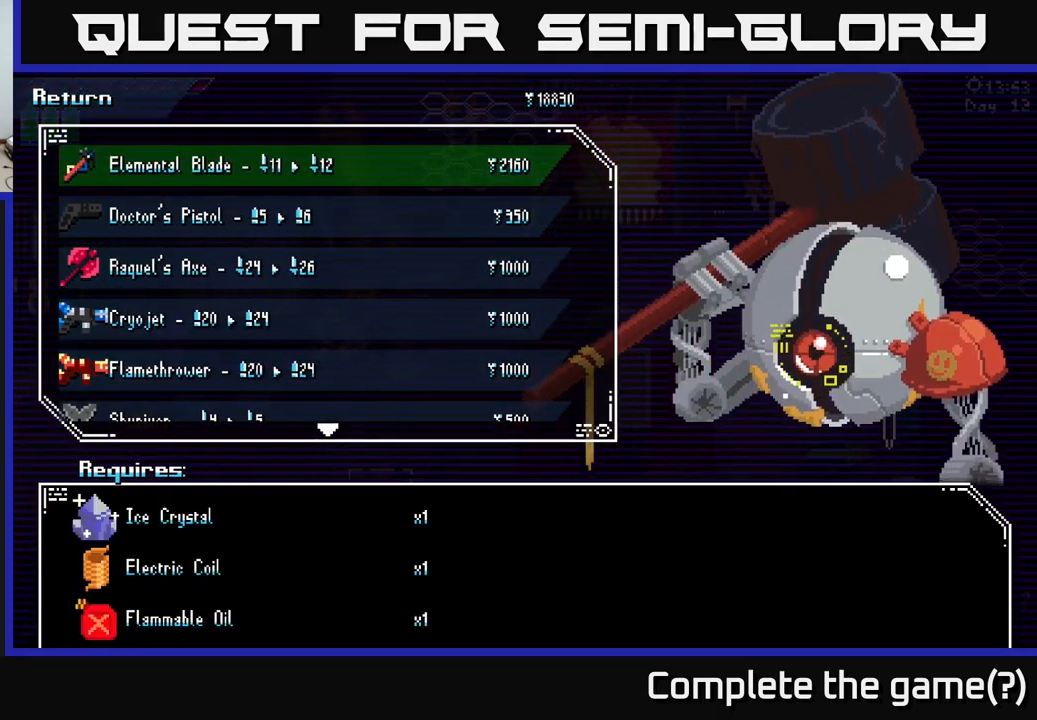
{"buttons": [], "left_stick": "center", "right_stick": "center", "events": []}
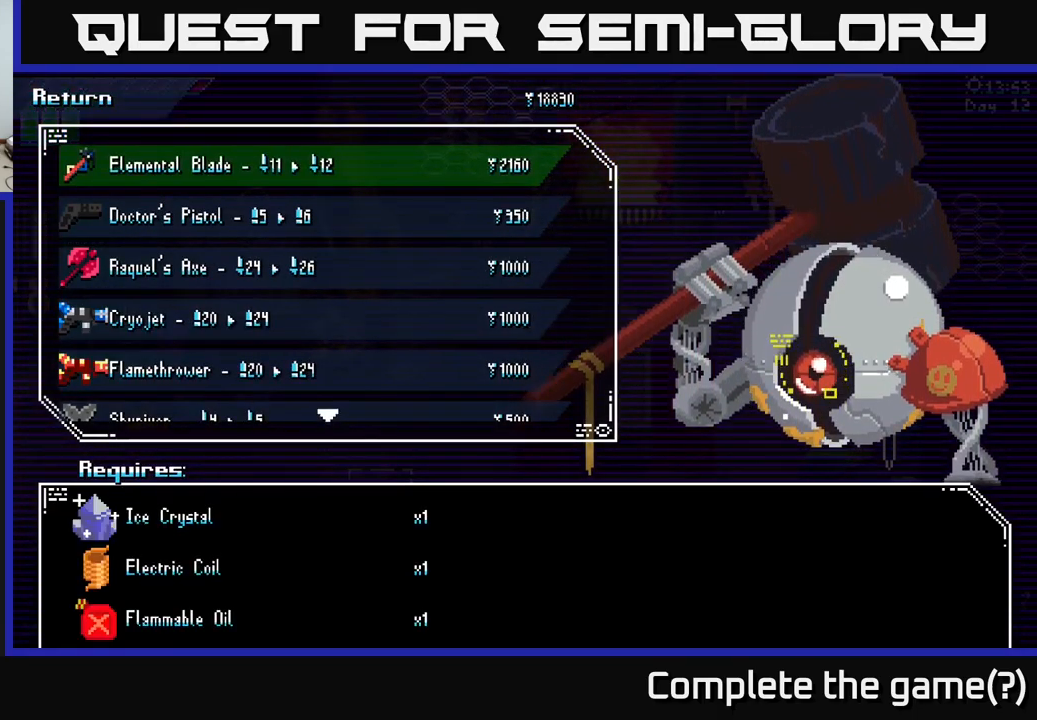
{"buttons": [], "left_stick": "center", "right_stick": "center", "events": []}
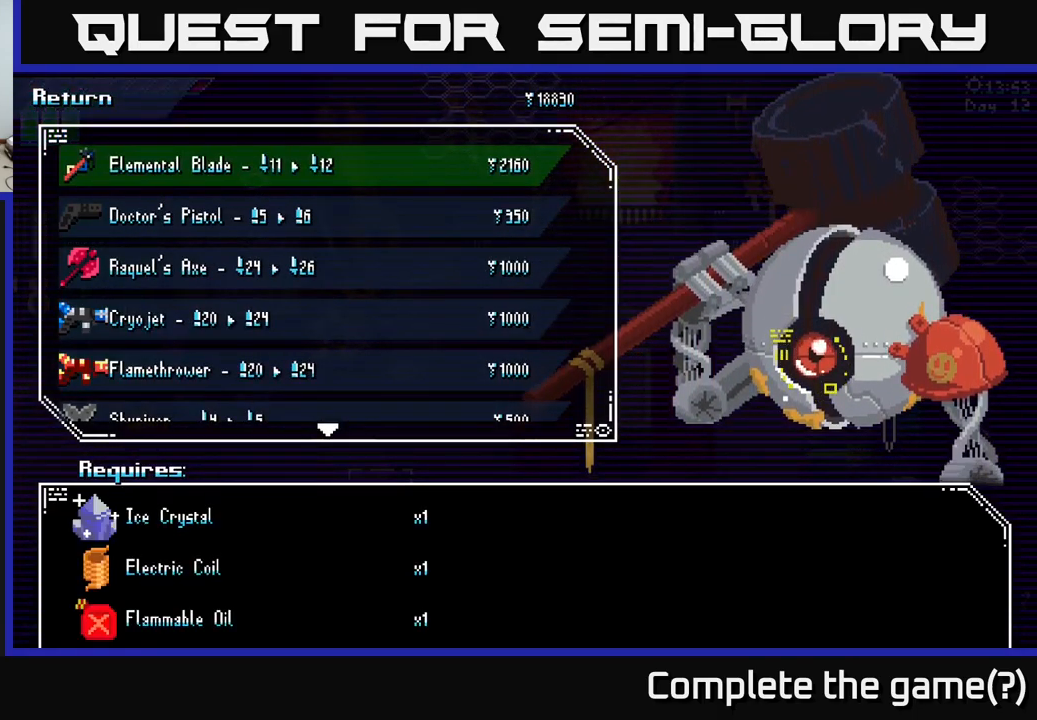
{"buttons": [], "left_stick": "center", "right_stick": "center", "events": []}
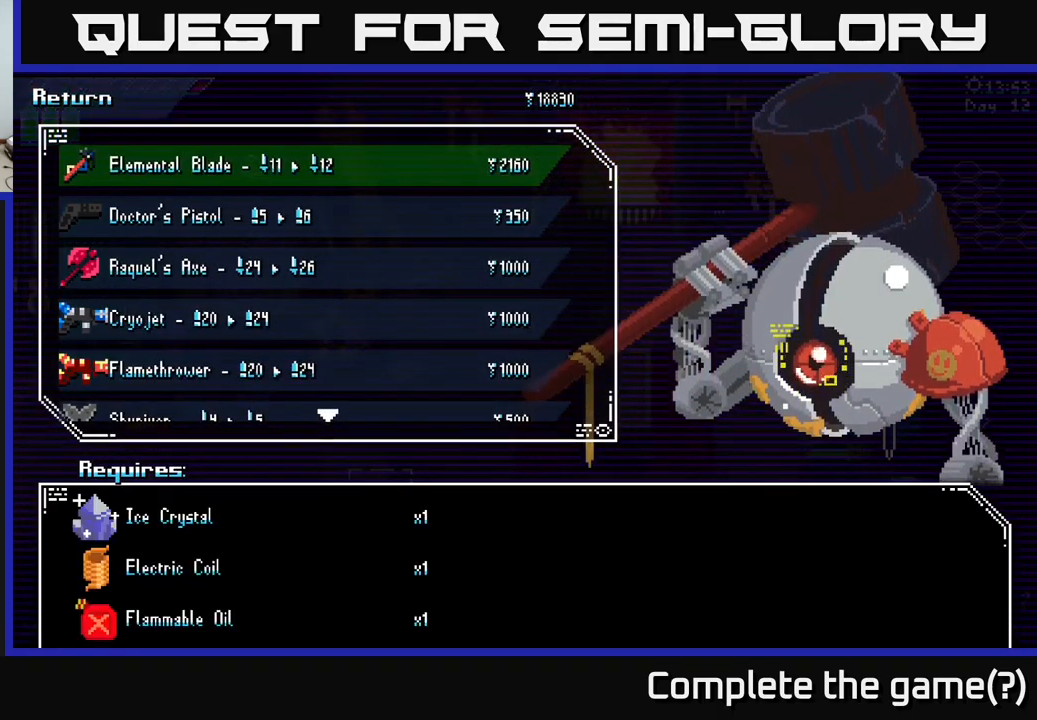
{"buttons": [], "left_stick": "center", "right_stick": "center", "events": []}
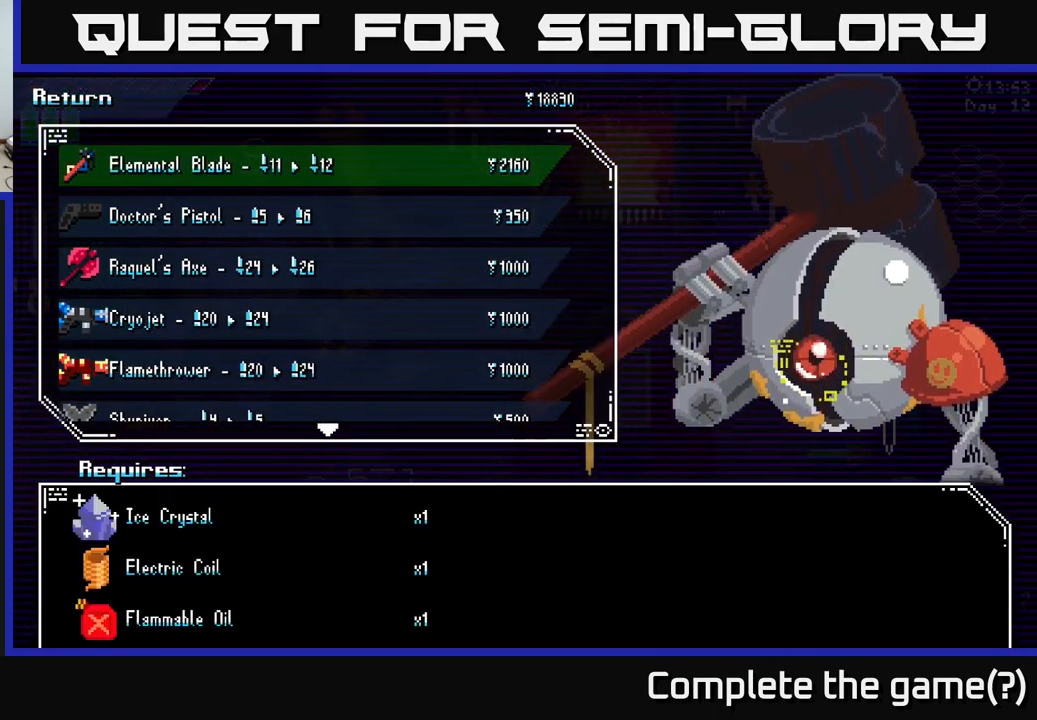
{"buttons": [], "left_stick": "down", "right_stick": "center", "events": [[83, "left_stick", "down"], [316, "left_stick", "center"], [416, "left_stick", "down"]]}
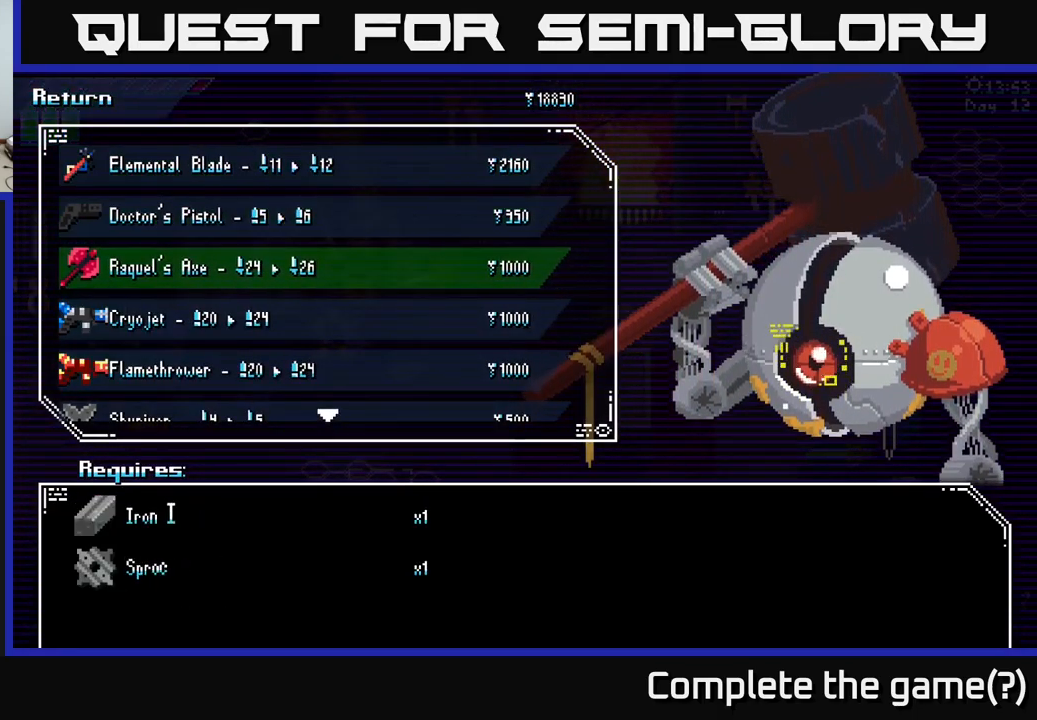
{"buttons": [], "left_stick": "center", "right_stick": "center", "events": [[67, "left_stick", "center"], [183, "left_stick", "down"], [283, "left_stick", "center"]]}
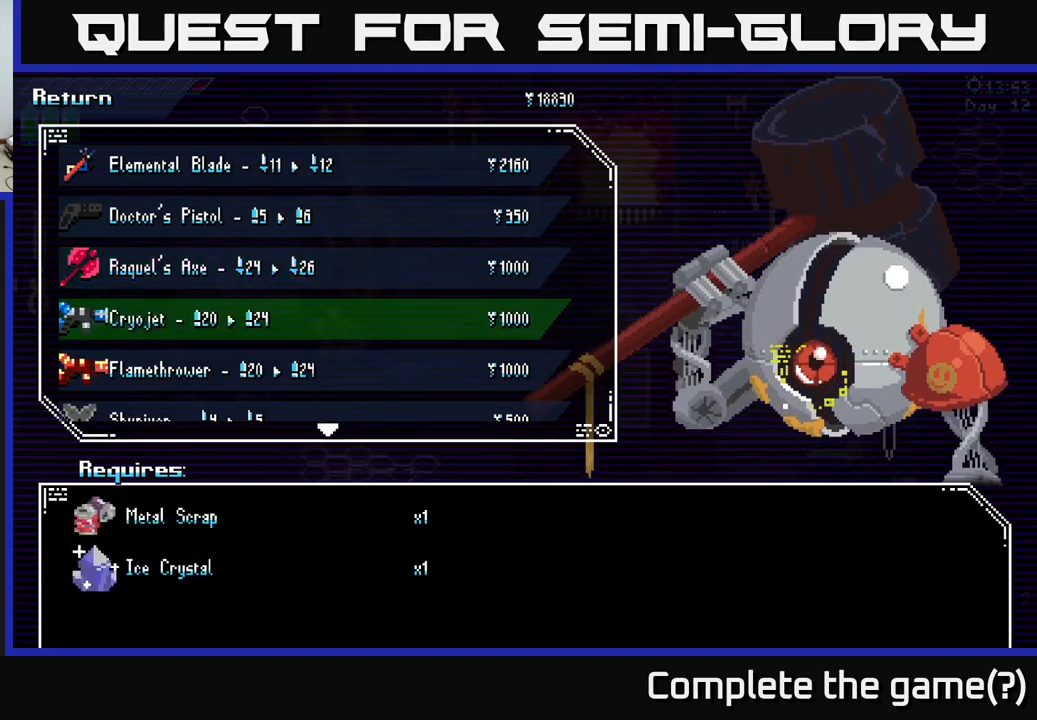
{"buttons": [], "left_stick": "center", "right_stick": "center", "events": [[367, "left_stick", "down"], [500, "left_stick", "center"]]}
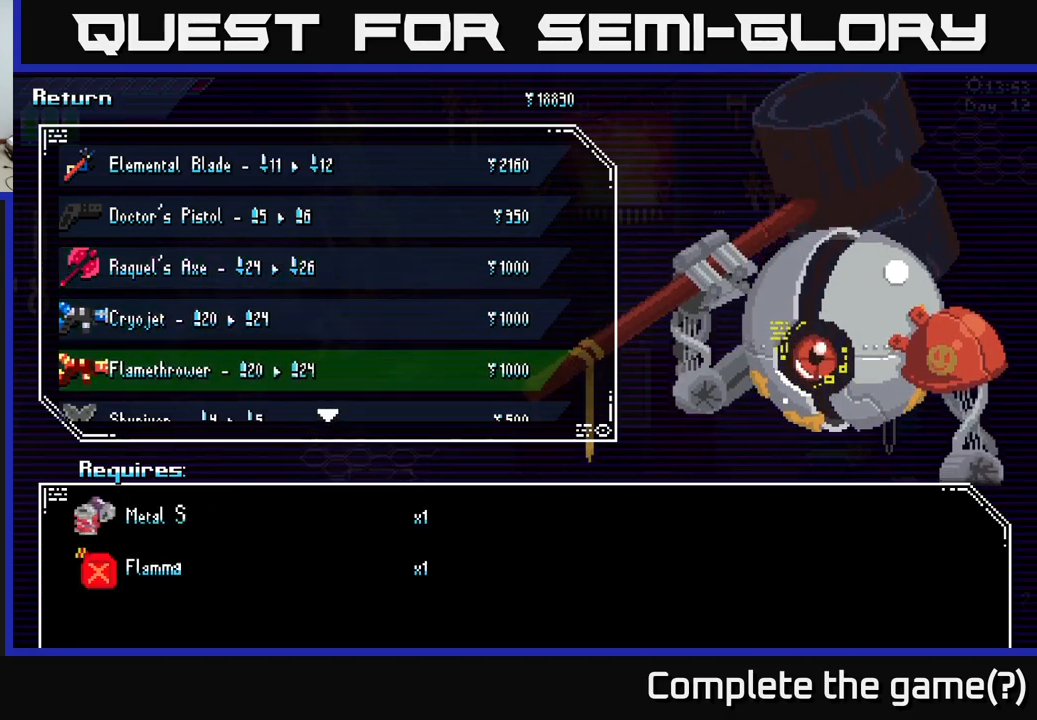
{"buttons": [], "left_stick": "down", "right_stick": "center", "events": [[100, "left_stick", "down"], [167, "left_stick", "center"], [283, "left_stick", "down"], [383, "left_stick", "center"], [467, "left_stick", "down"]]}
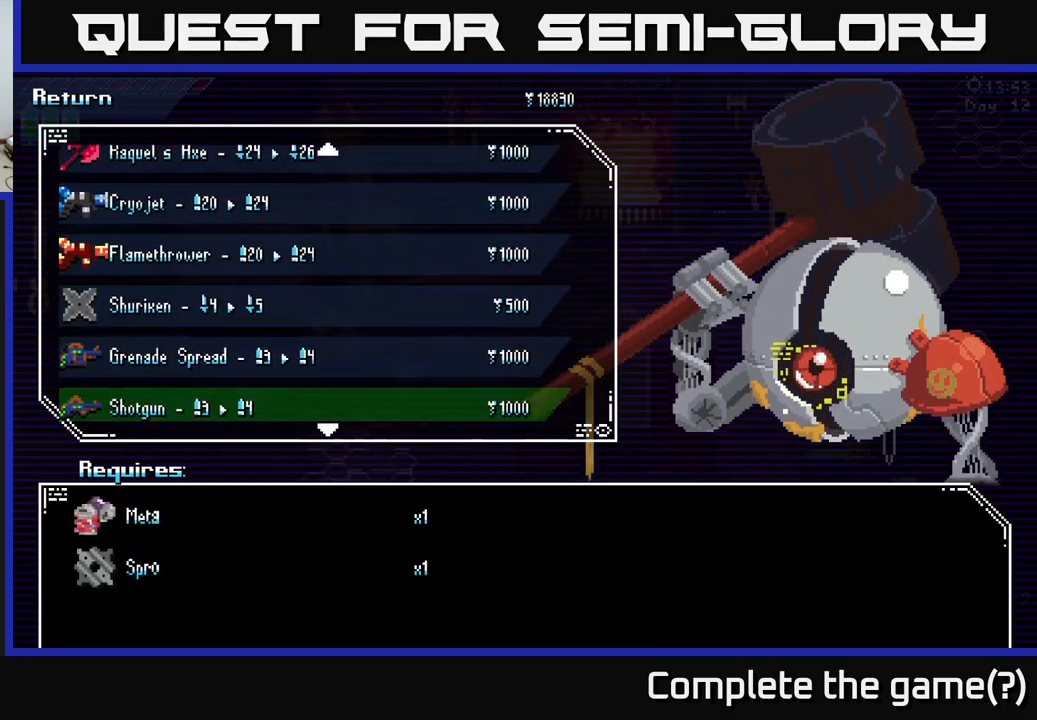
{"buttons": [], "left_stick": "down", "right_stick": "center", "events": [[50, "left_stick", "center"], [117, "left_stick", "down"], [217, "left_stick", "center"], [300, "left_stick", "down"], [383, "left_stick", "center"], [433, "left_stick", "down"]]}
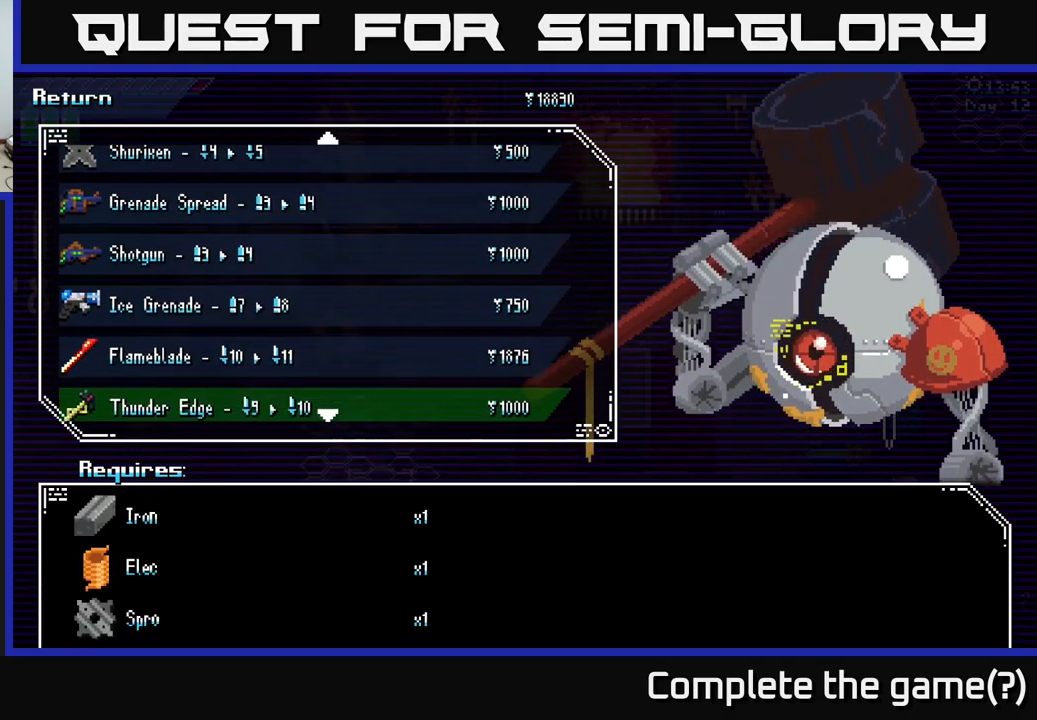
{"buttons": [], "left_stick": "center", "right_stick": "center", "events": [[33, "left_stick", "center"], [100, "left_stick", "down"], [233, "left_stick", "center"], [300, "left_stick", "down"], [417, "left_stick", "center"]]}
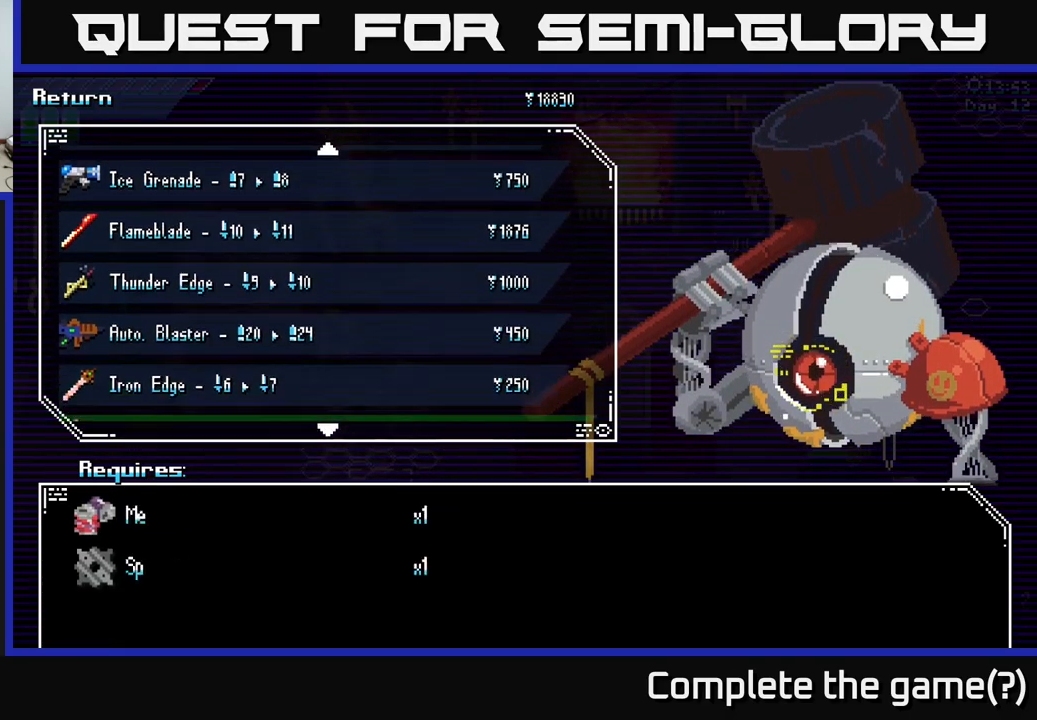
{"buttons": [], "left_stick": "down", "right_stick": "center", "events": [[50, "left_stick", "down"], [183, "left_stick", "center"], [250, "left_stick", "down"], [367, "left_stick", "center"], [500, "left_stick", "down"]]}
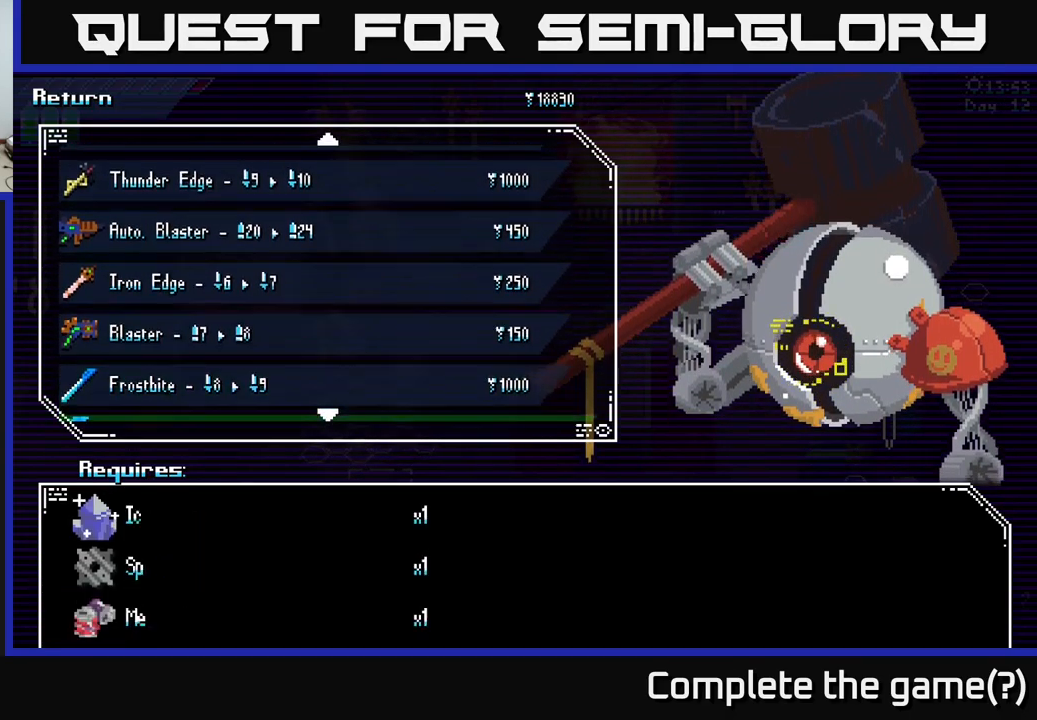
{"buttons": [], "left_stick": "center", "right_stick": "center", "events": [[133, "left_stick", "center"], [300, "left_stick", "down"], [483, "left_stick", "center"]]}
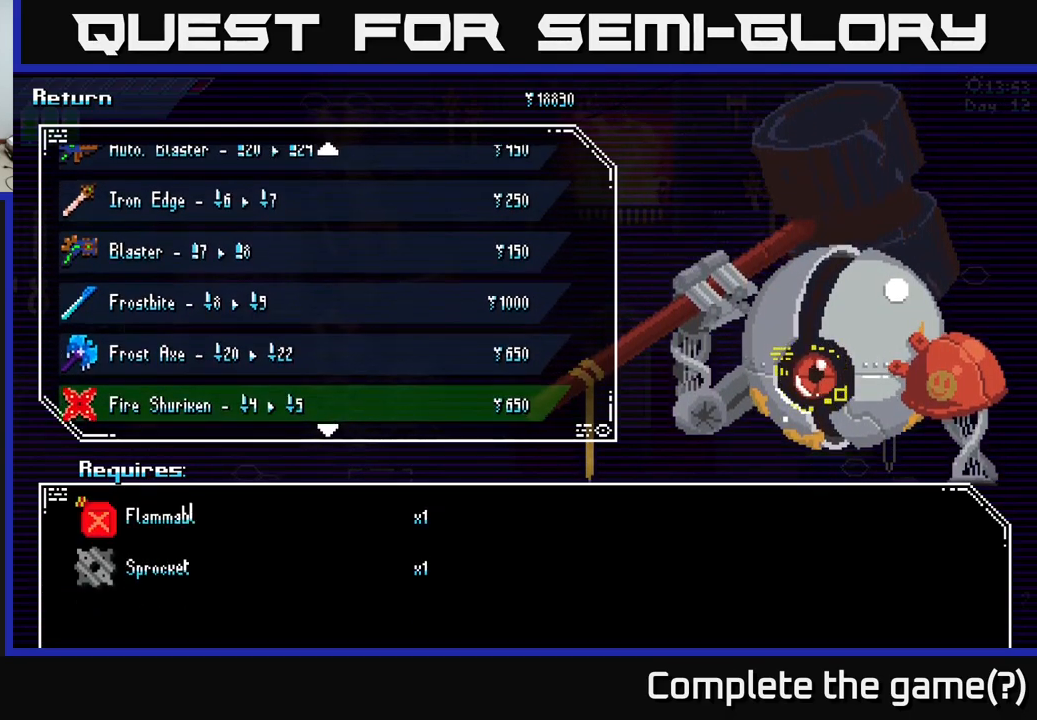
{"buttons": [], "left_stick": "down", "right_stick": "center", "events": [[133, "left_stick", "down"], [283, "left_stick", "center"], [400, "left_stick", "down"]]}
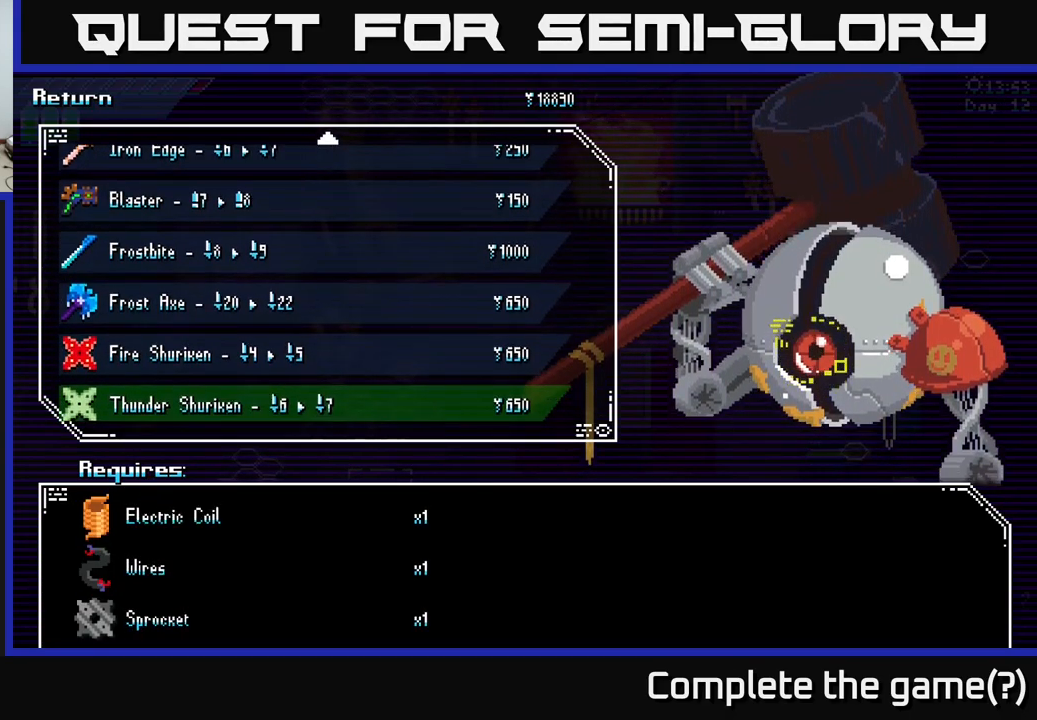
{"buttons": [], "left_stick": "center", "right_stick": "center", "events": [[50, "left_stick", "center"]]}
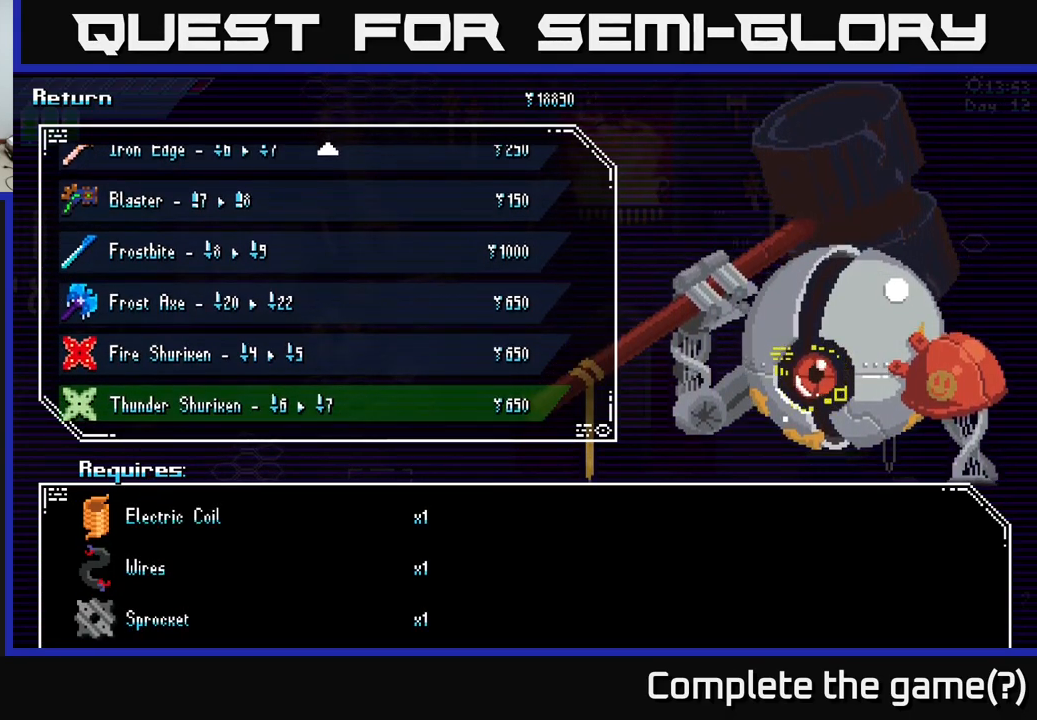
{"buttons": [], "left_stick": "center", "right_stick": "center", "events": [[100, "left_stick", "up"], [250, "left_stick", "center"], [317, "left_stick", "up"], [467, "left_stick", "center"]]}
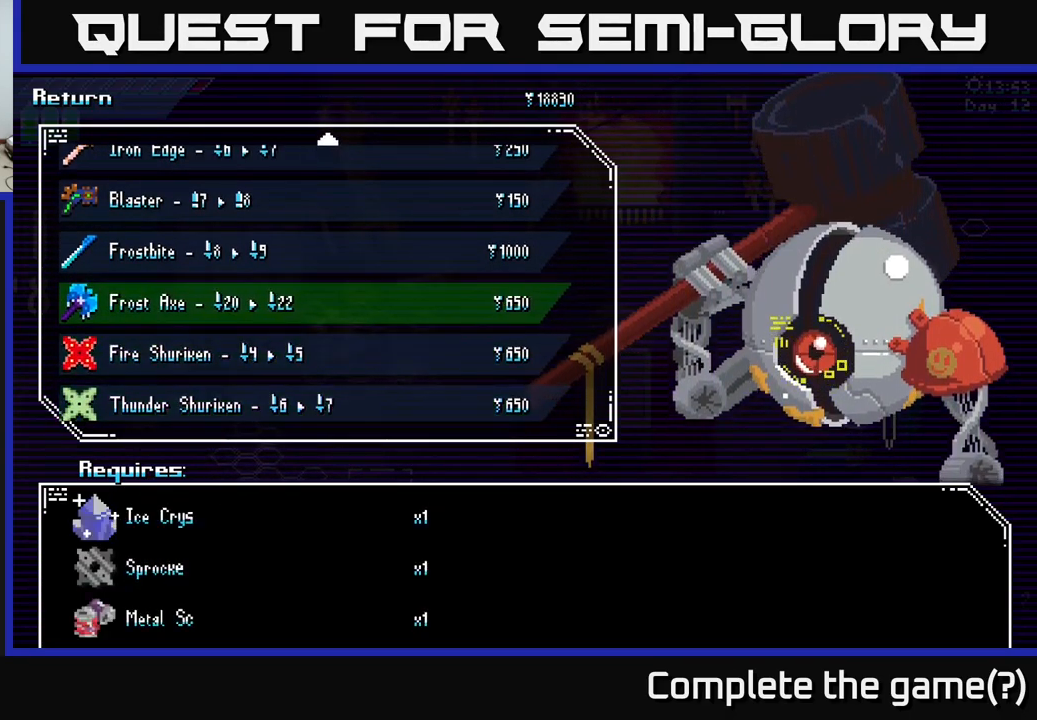
{"buttons": [], "left_stick": "up", "right_stick": "center", "events": [[67, "left_stick", "up"], [166, "left_stick", "center"], [233, "left_stick", "up"], [383, "left_stick", "center"], [466, "left_stick", "up"]]}
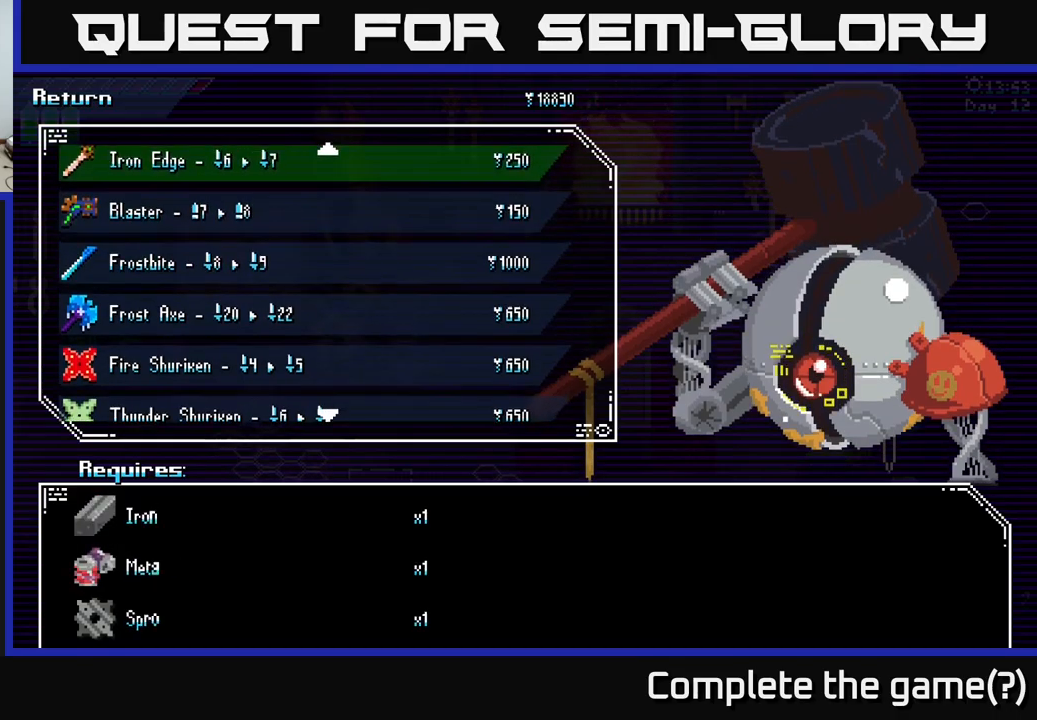
{"buttons": [], "left_stick": "center", "right_stick": "center", "events": [[84, "left_stick", "center"], [167, "left_stick", "up"], [300, "left_stick", "center"], [367, "left_stick", "up"], [484, "left_stick", "center"]]}
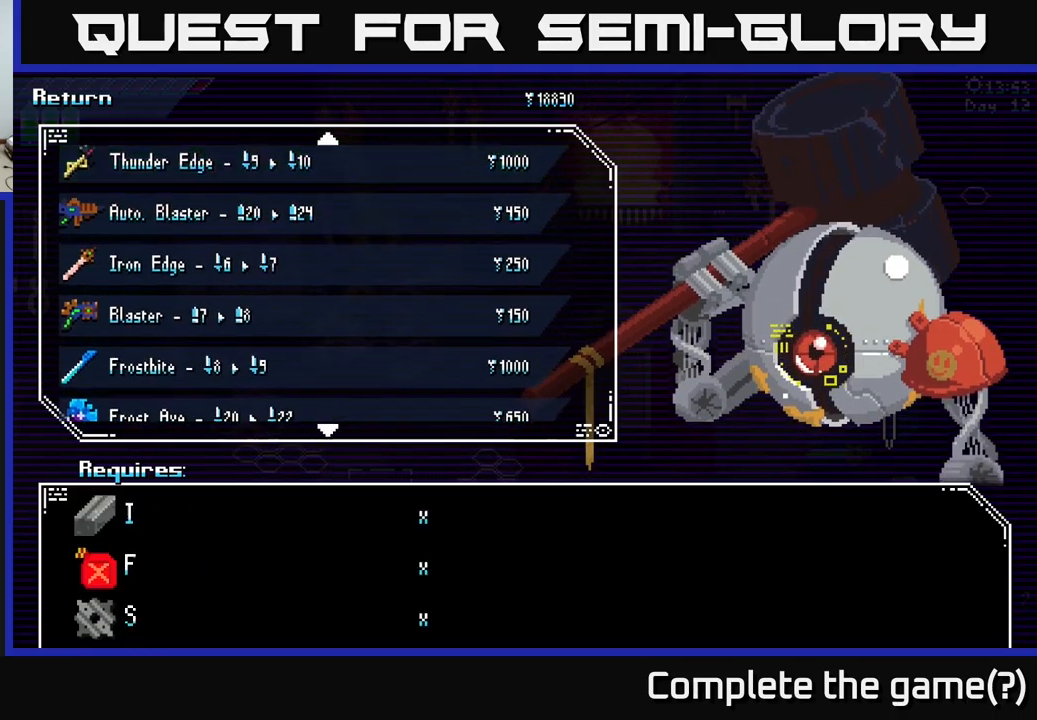
{"buttons": [], "left_stick": "up", "right_stick": "center", "events": [[34, "left_stick", "up"], [167, "left_stick", "center"], [250, "left_stick", "up"], [350, "left_stick", "center"], [417, "left_stick", "up"]]}
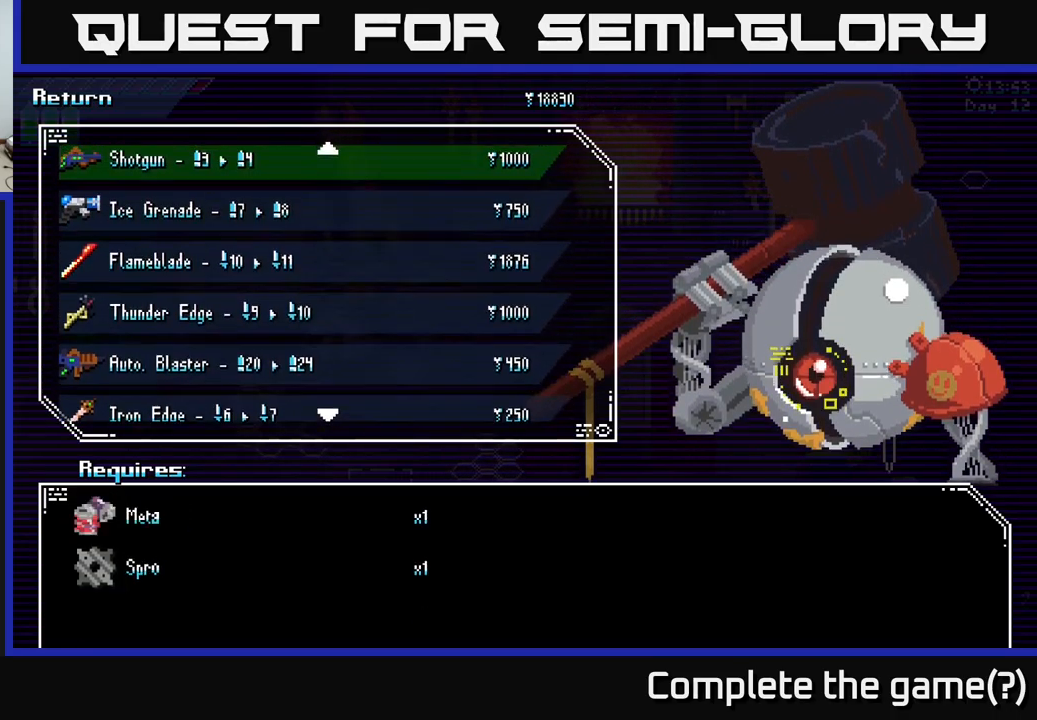
{"buttons": [], "left_stick": "up", "right_stick": "center", "events": [[67, "left_stick", "center"], [134, "left_stick", "up"], [284, "left_stick", "center"], [367, "left_stick", "up"]]}
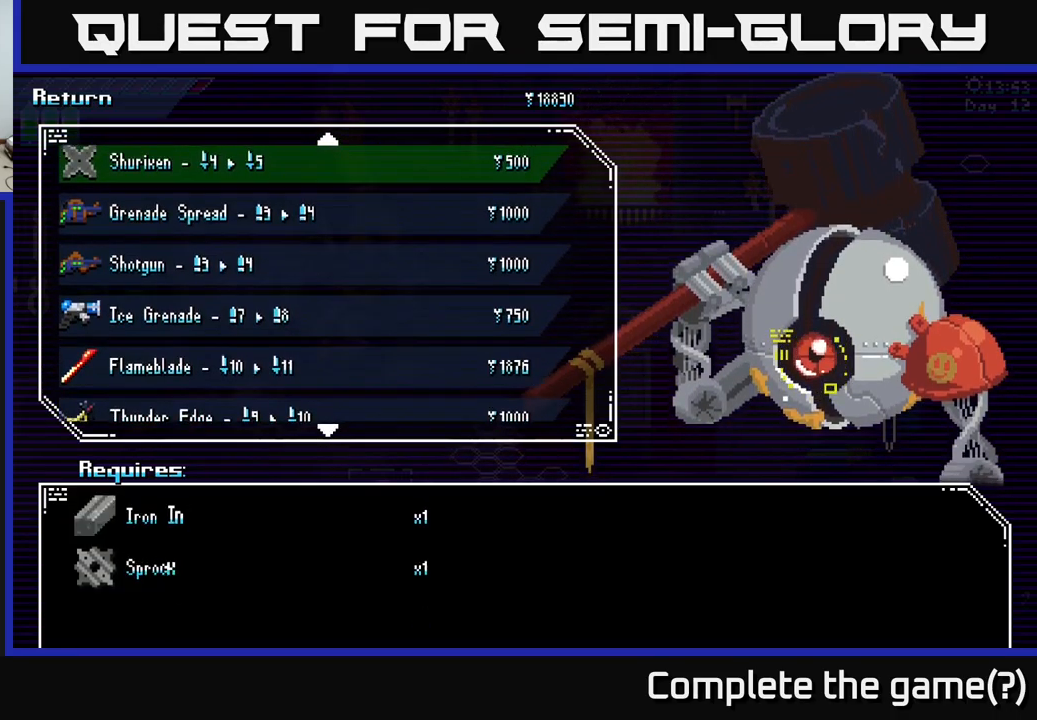
{"buttons": [], "left_stick": "up", "right_stick": "center", "events": [[34, "left_stick", "center"], [134, "left_stick", "up"], [300, "left_stick", "center"], [467, "left_stick", "up"]]}
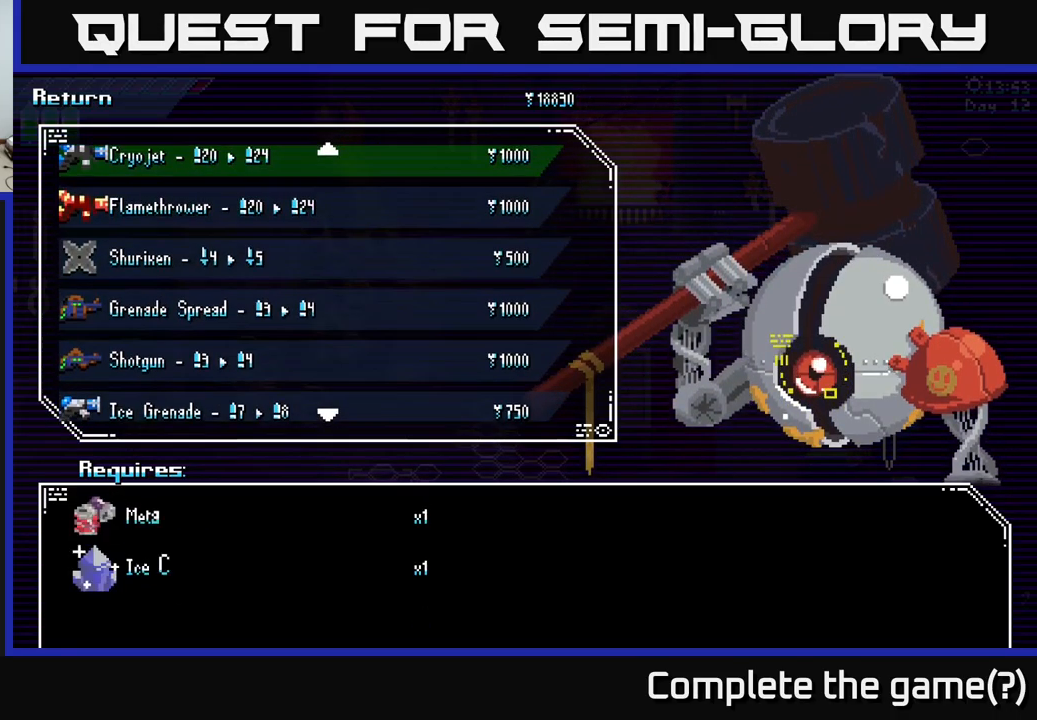
{"buttons": [], "left_stick": "center", "right_stick": "center", "events": [[100, "left_stick", "center"], [334, "left_stick", "up"], [484, "left_stick", "center"]]}
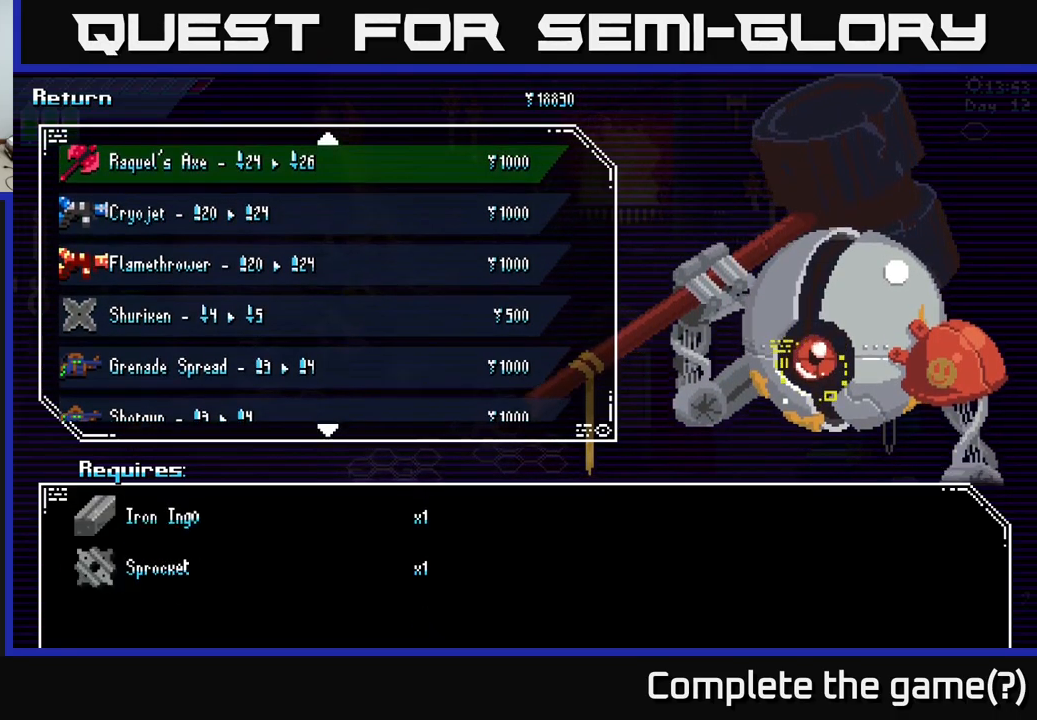
{"buttons": [], "left_stick": "center", "right_stick": "center", "events": [[167, "left_stick", "up"], [350, "left_stick", "center"]]}
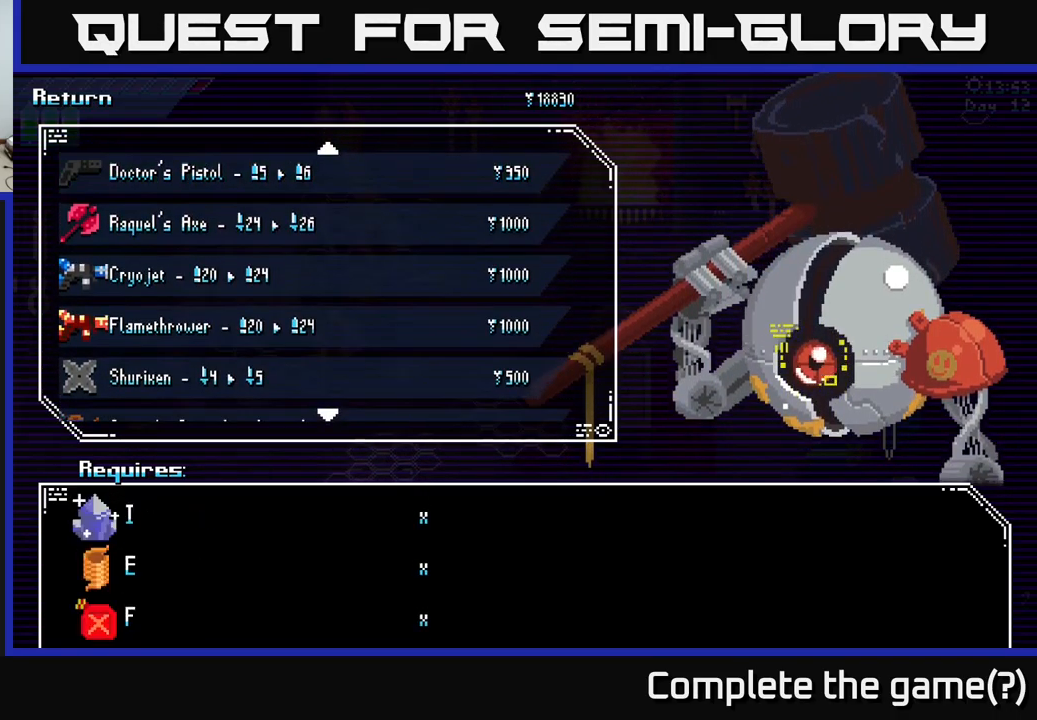
{"buttons": [], "left_stick": "center", "right_stick": "center", "events": [[17, "left_stick", "up"], [217, "left_stick", "center"], [300, "left_stick", "up"], [484, "left_stick", "center"]]}
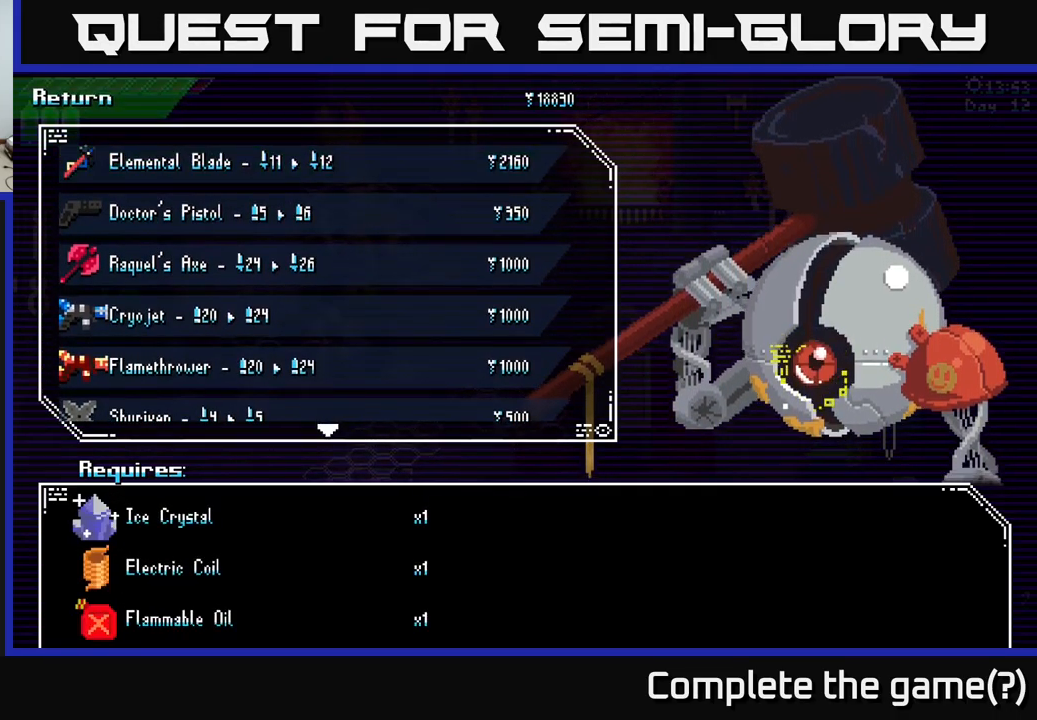
{"buttons": [], "left_stick": "down", "right_stick": "center", "events": [[67, "left_stick", "up"], [167, "left_stick", "center"], [367, "left_stick", "down"]]}
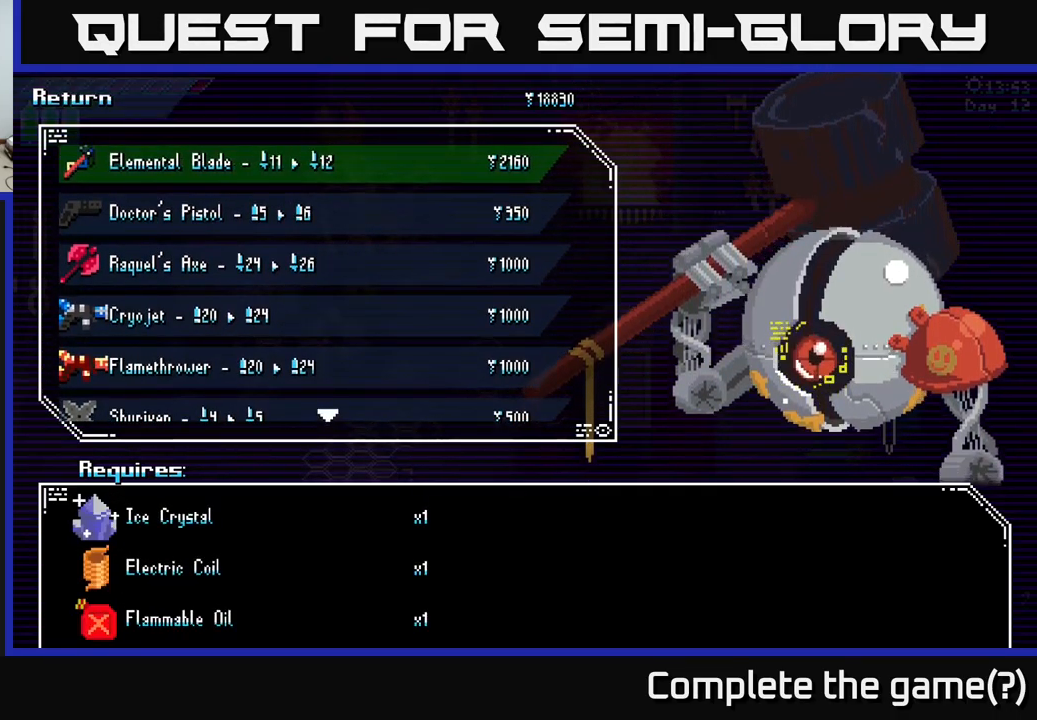
{"buttons": [], "left_stick": "down", "right_stick": "center", "events": [[17, "left_stick", "center"], [384, "left_stick", "down"]]}